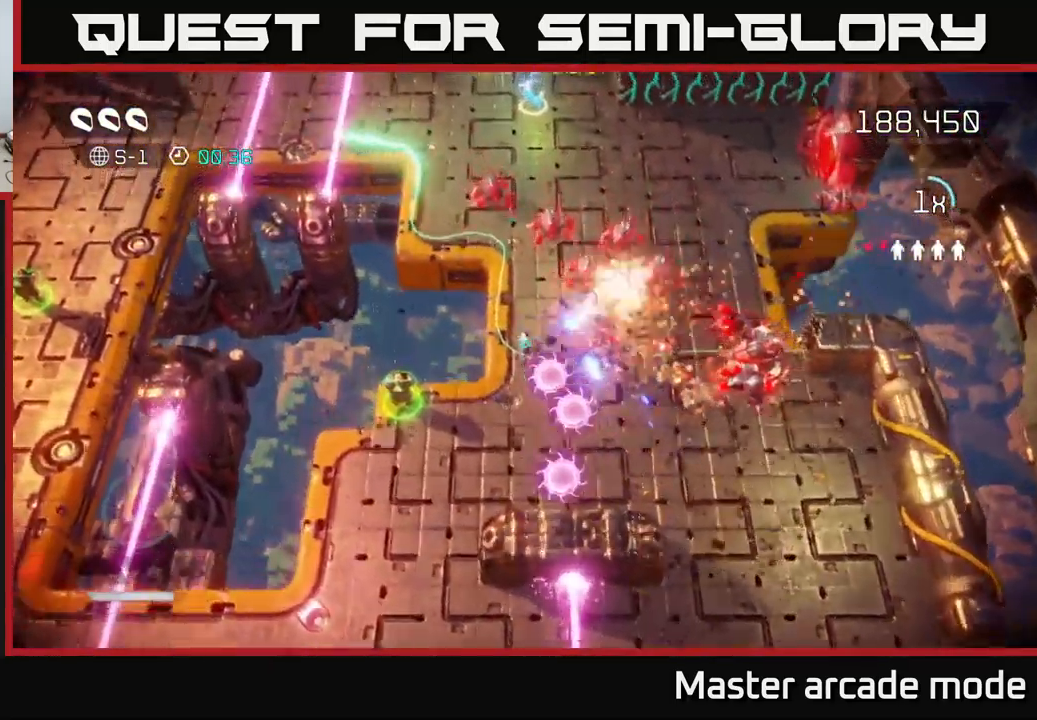
Gameplay with a controller (Xbox layout); each line is a JSON object with the inputs held at the frame after it. "events" lists button and stick changes between this image and that frame as [ms after this image, input, new state], when the widget could be followed in between. Not read: L3.
{"buttons": [], "left_stick": "up", "right_stick": "down-left", "events": [[150, "right_stick", "up"], [217, "L2", "down"], [400, "right_stick", "left"], [450, "right_stick", "down-left"], [483, "L2", "up"]]}
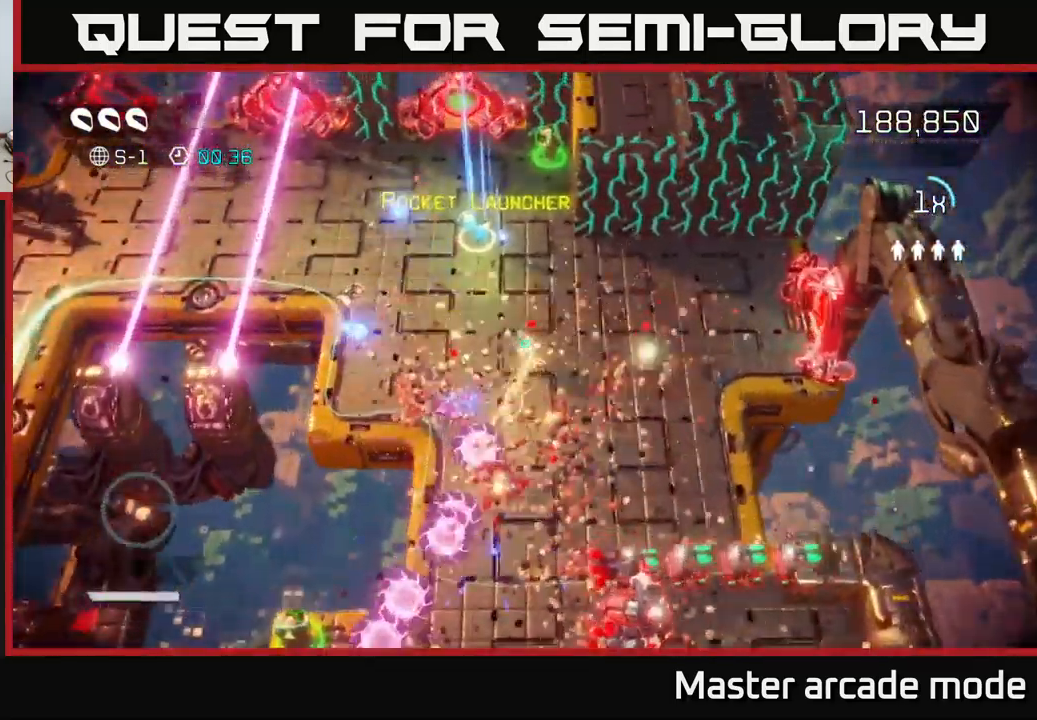
{"buttons": [], "left_stick": "up-left", "right_stick": "down", "events": [[50, "left_stick", "up-left"], [50, "right_stick", "down"], [350, "left_stick", "up"], [467, "left_stick", "up-left"]]}
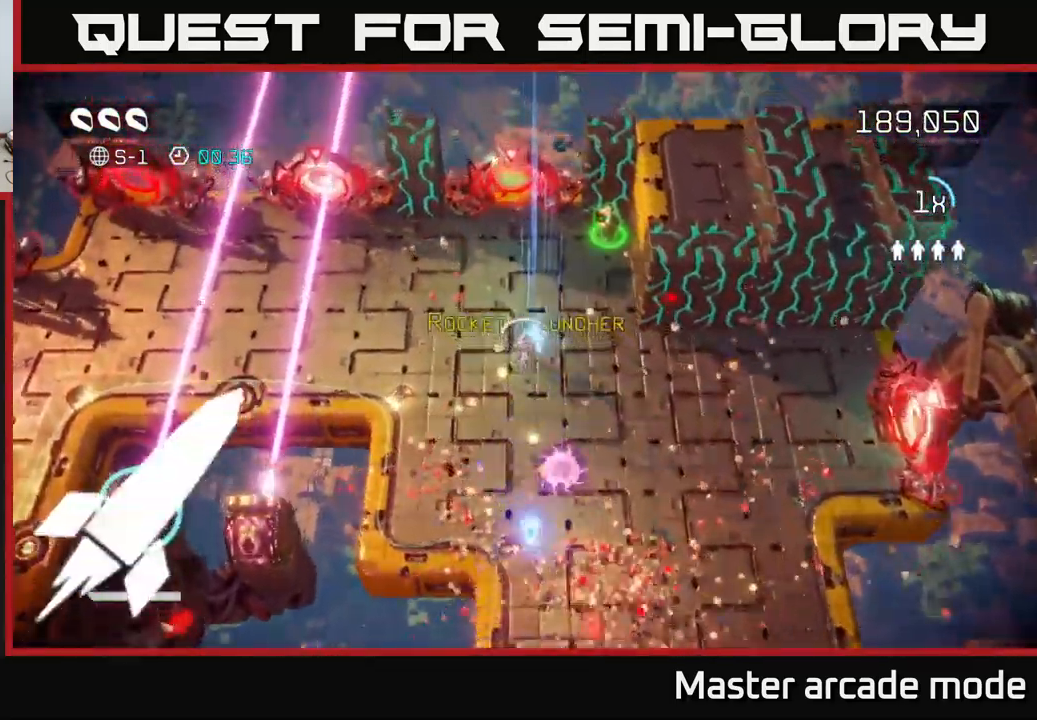
{"buttons": [], "left_stick": "up-left", "right_stick": "down", "events": [[67, "left_stick", "left"], [100, "R2", "down"], [217, "R2", "up"], [233, "left_stick", "up-left"]]}
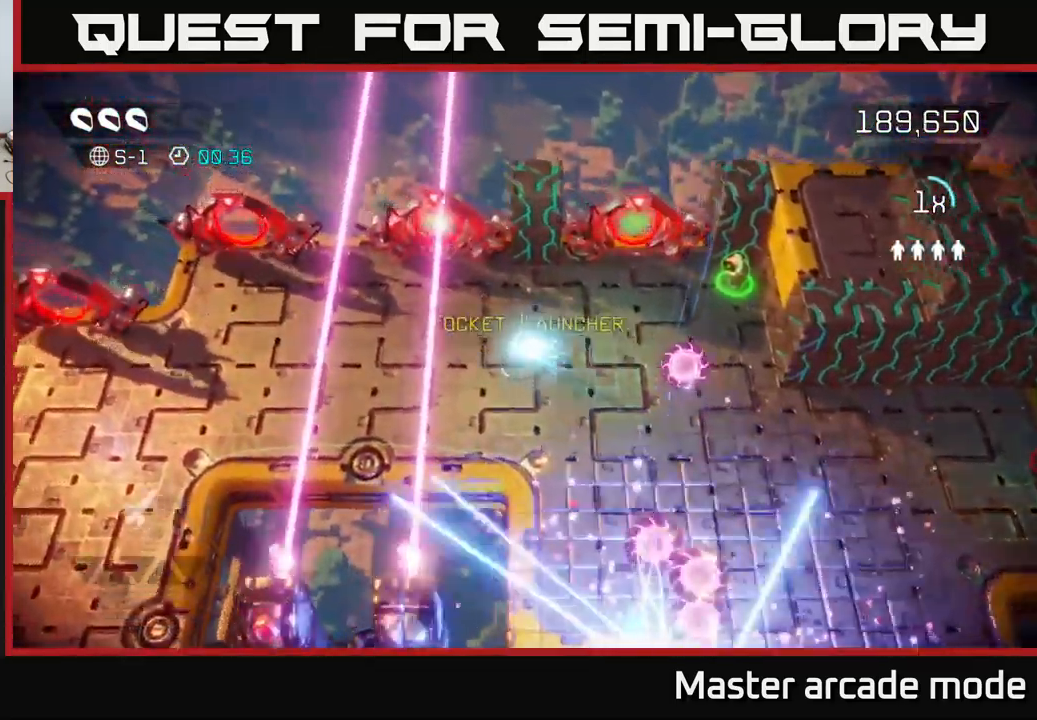
{"buttons": ["L2"], "left_stick": "left", "right_stick": "right", "events": [[100, "left_stick", "left"], [233, "L2", "down"], [283, "right_stick", "right"]]}
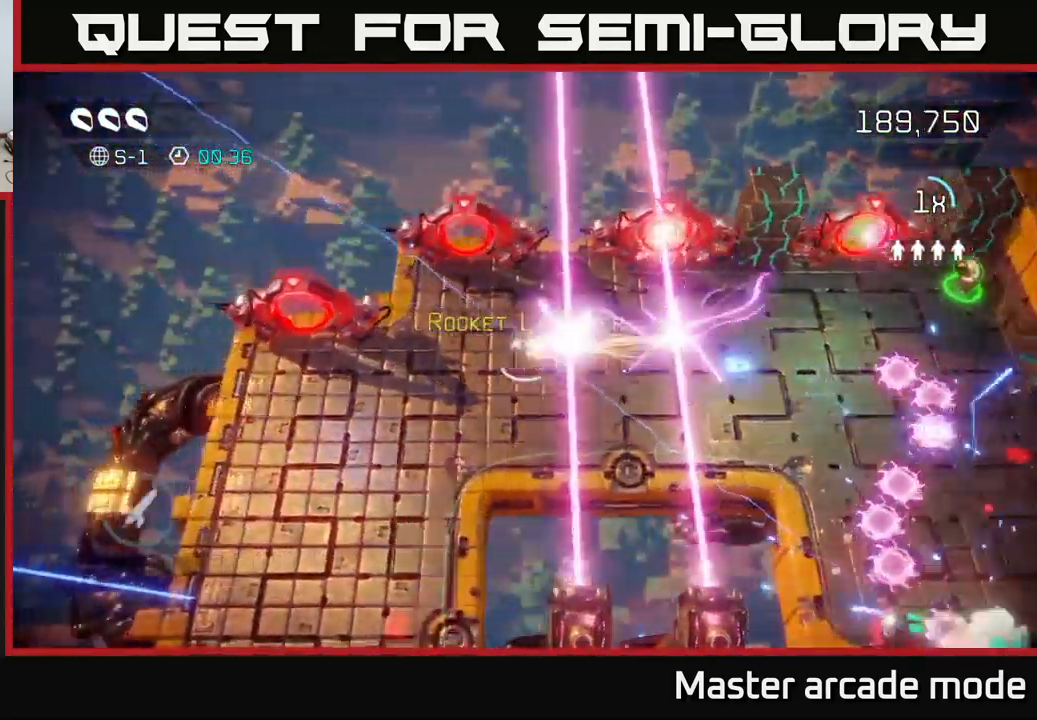
{"buttons": [], "left_stick": "down", "right_stick": "right", "events": [[17, "right_stick", "down-right"], [50, "L2", "up"], [200, "left_stick", "down"], [367, "right_stick", "right"]]}
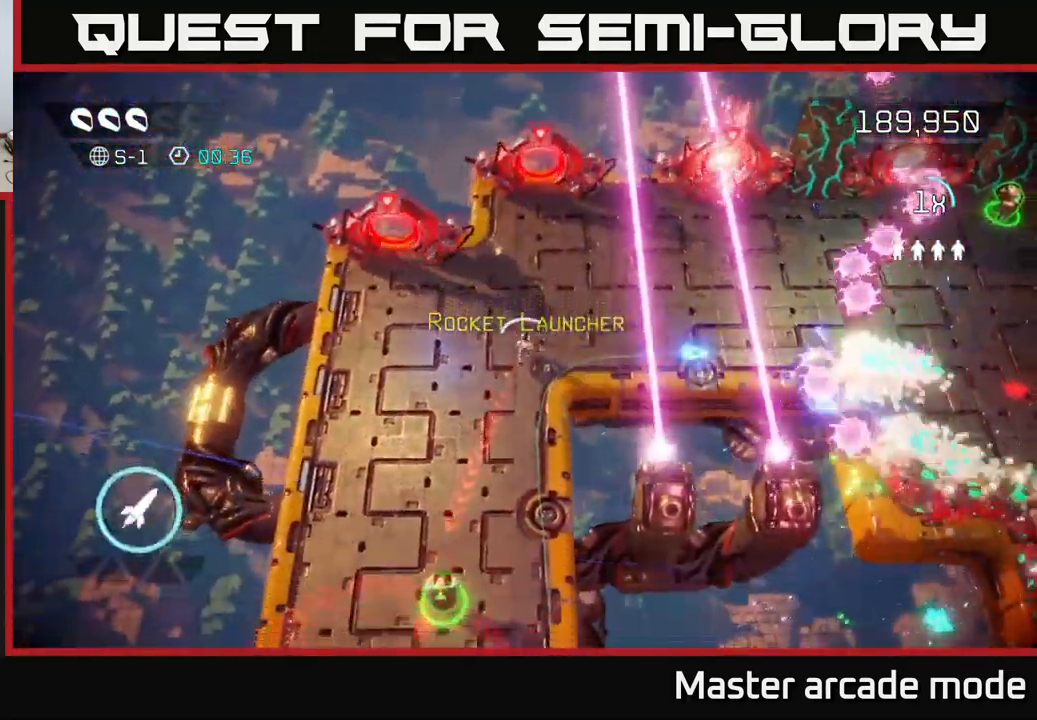
{"buttons": [], "left_stick": "center", "right_stick": "right", "events": [[50, "left_stick", "center"], [266, "left_stick", "left"], [399, "left_stick", "center"]]}
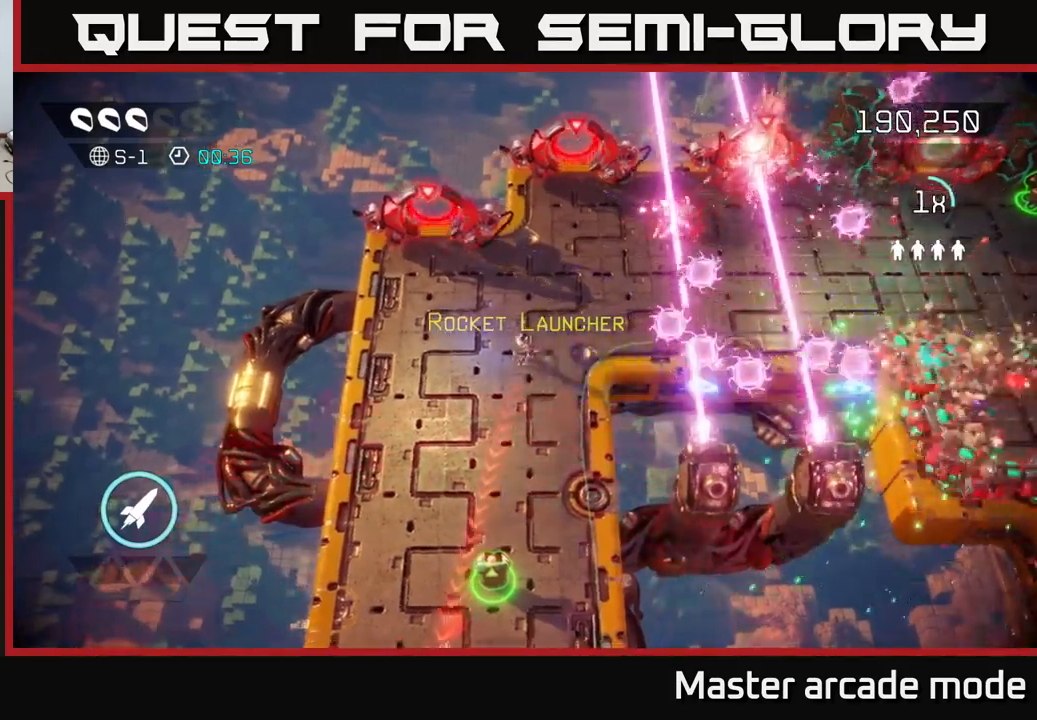
{"buttons": [], "left_stick": "down-left", "right_stick": "right", "events": [[100, "left_stick", "down-left"], [250, "left_stick", "center"], [333, "left_stick", "down-left"]]}
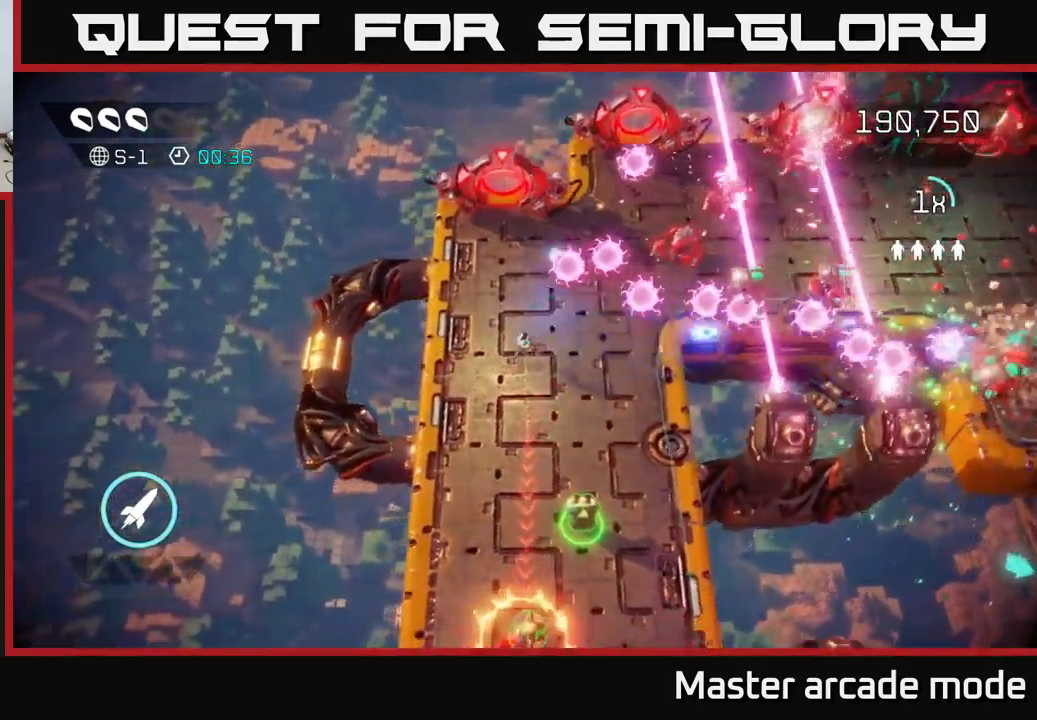
{"buttons": [], "left_stick": "down", "right_stick": "up-right", "events": [[33, "left_stick", "center"], [117, "left_stick", "down-left"], [250, "right_stick", "up-right"], [300, "left_stick", "center"], [400, "left_stick", "down"]]}
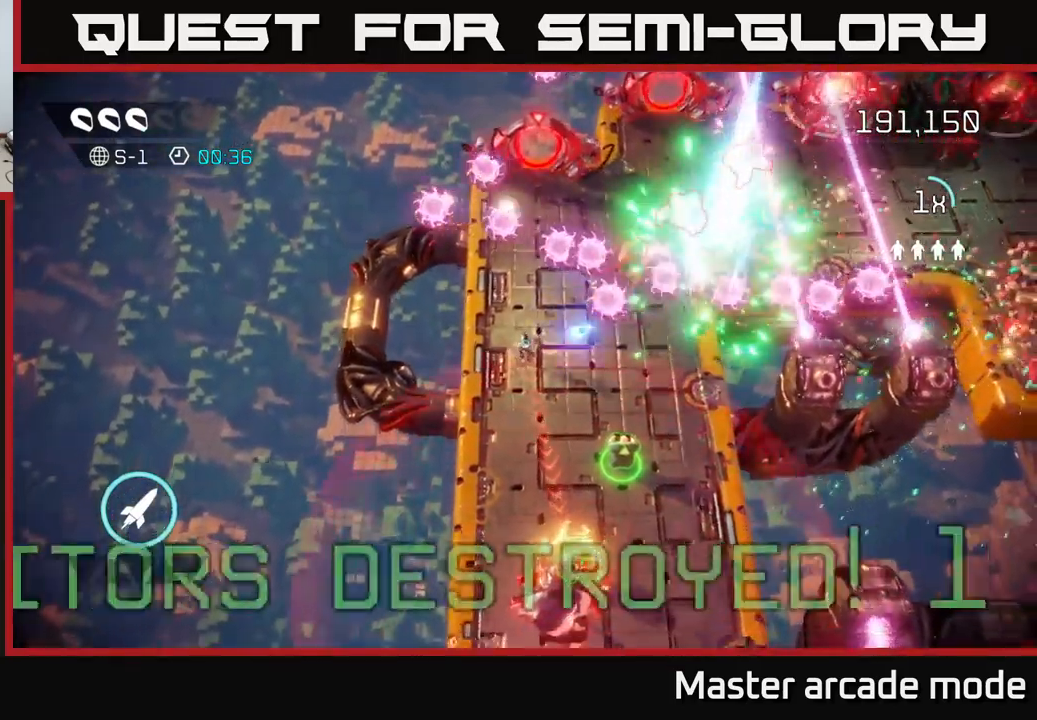
{"buttons": [], "left_stick": "down-right", "right_stick": "up-right", "events": [[17, "left_stick", "center"], [100, "left_stick", "down"], [250, "left_stick", "down-right"], [350, "left_stick", "center"], [417, "left_stick", "down-right"]]}
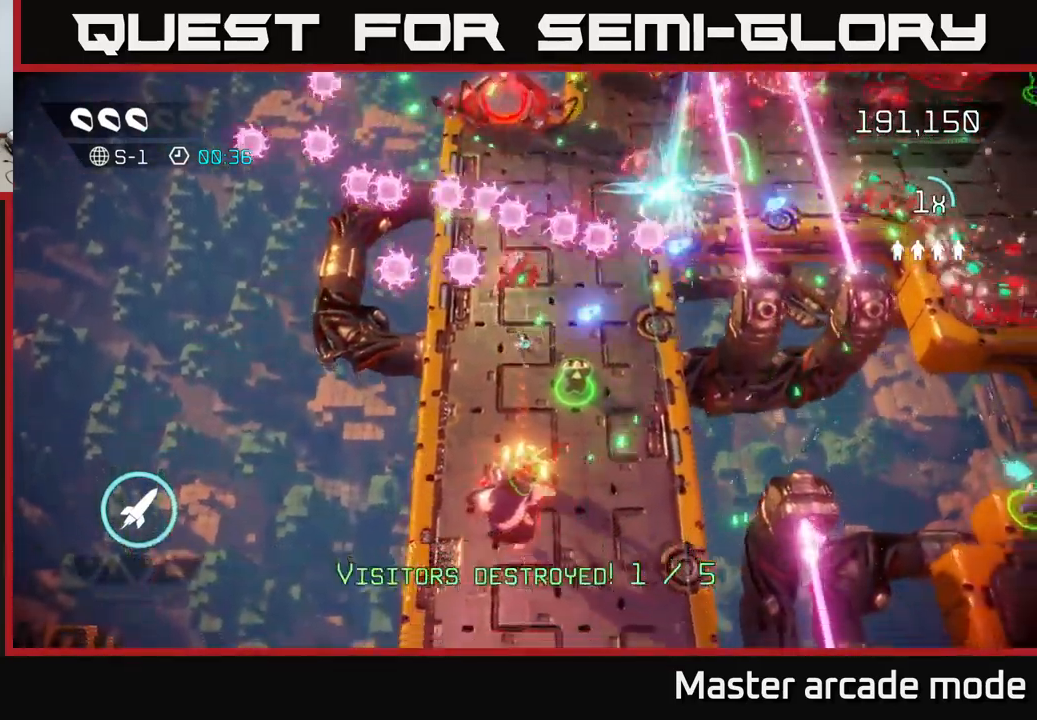
{"buttons": [], "left_stick": "down", "right_stick": "up-right", "events": [[67, "left_stick", "center"], [167, "left_stick", "down-right"], [433, "left_stick", "down"]]}
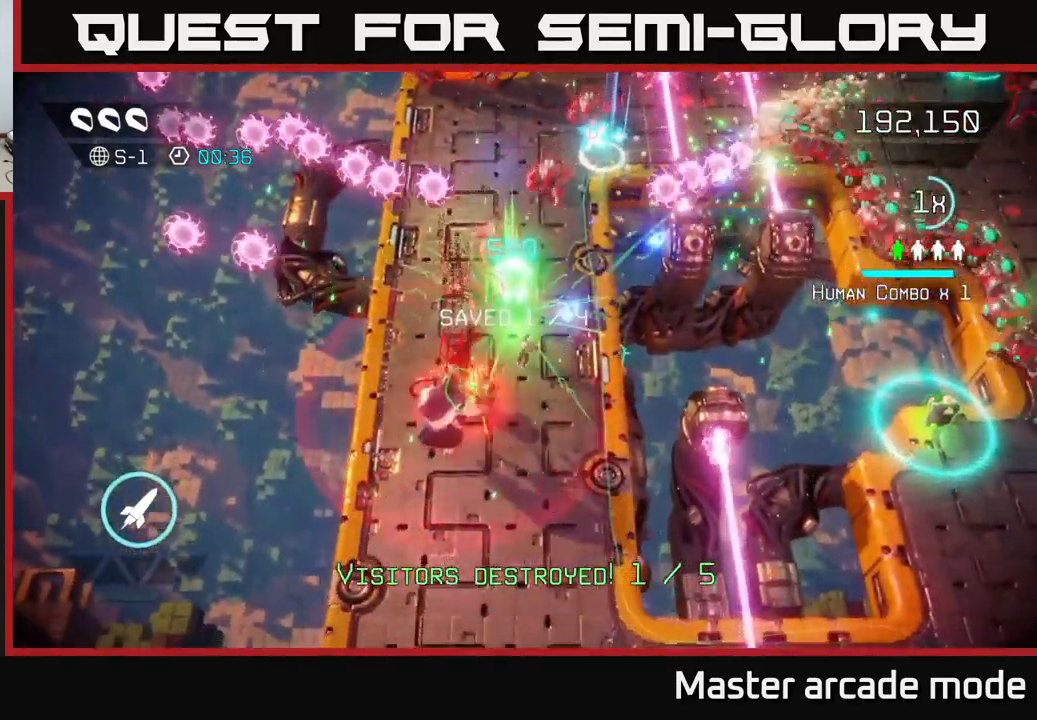
{"buttons": ["R2"], "left_stick": "down", "right_stick": "up-left", "events": [[317, "right_stick", "up-left"], [467, "R2", "down"]]}
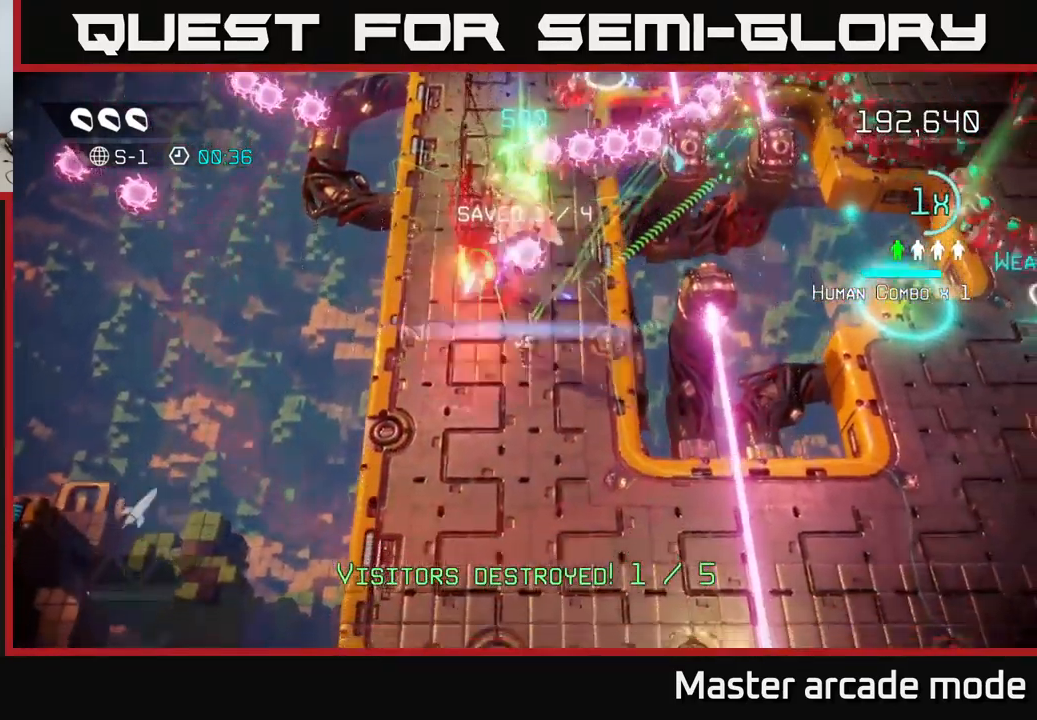
{"buttons": [], "left_stick": "down", "right_stick": "up", "events": [[67, "right_stick", "up"], [83, "R2", "up"]]}
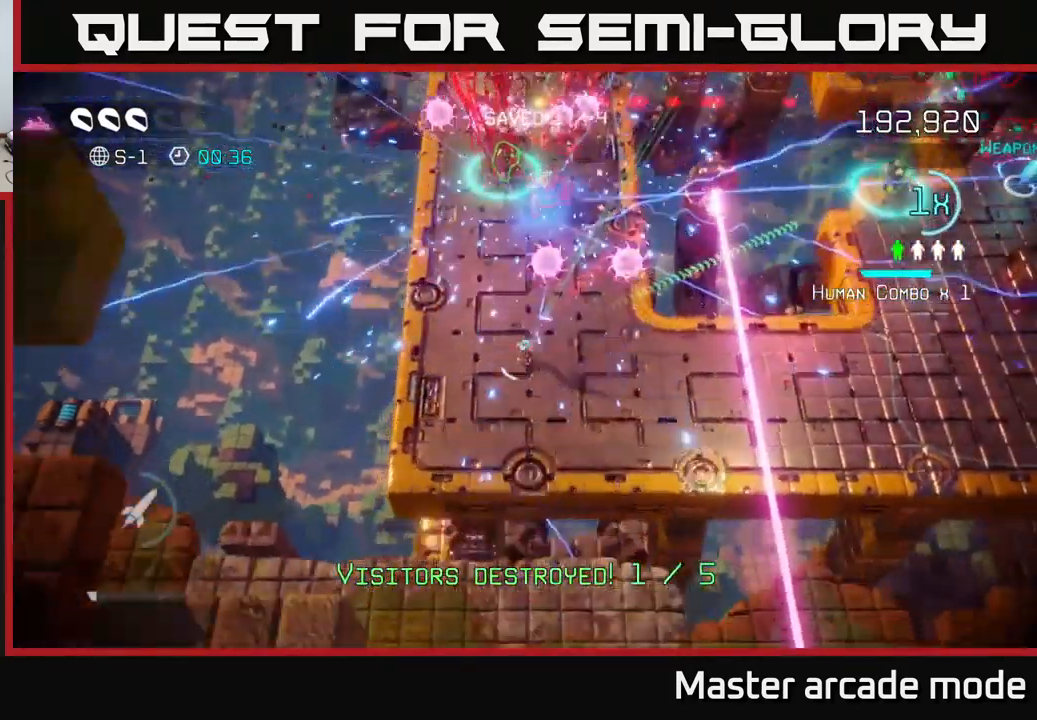
{"buttons": [], "left_stick": "center", "right_stick": "up", "events": [[83, "left_stick", "left"], [217, "left_stick", "up"], [367, "left_stick", "center"]]}
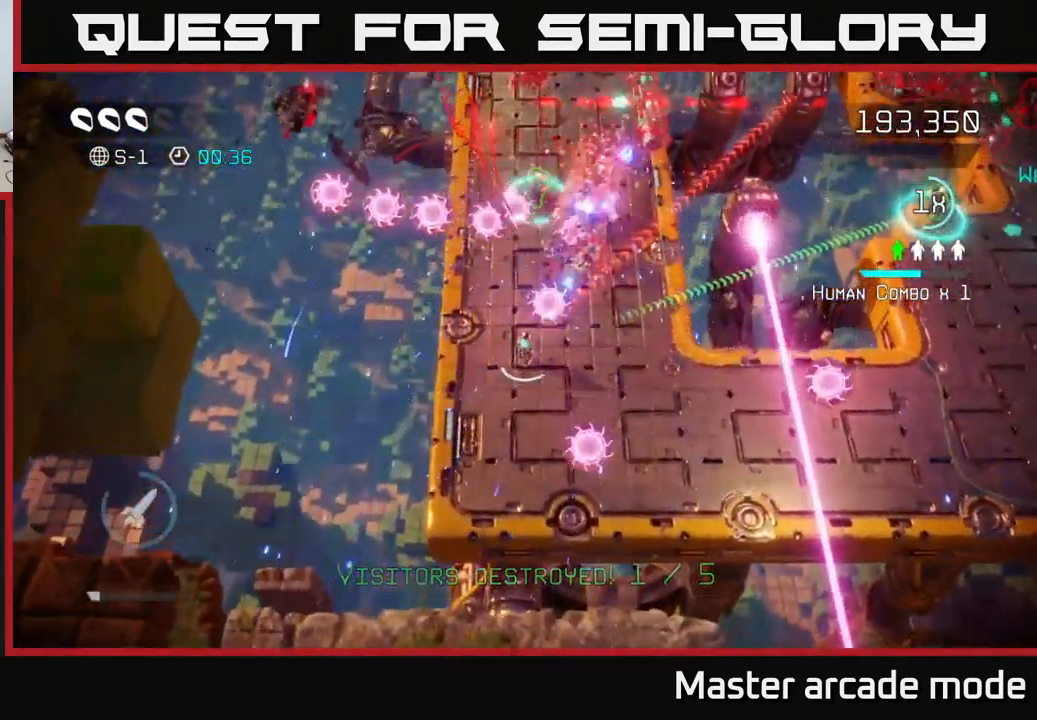
{"buttons": [], "left_stick": "up-right", "right_stick": "up", "events": [[33, "left_stick", "down"], [333, "left_stick", "right"], [467, "left_stick", "up-right"]]}
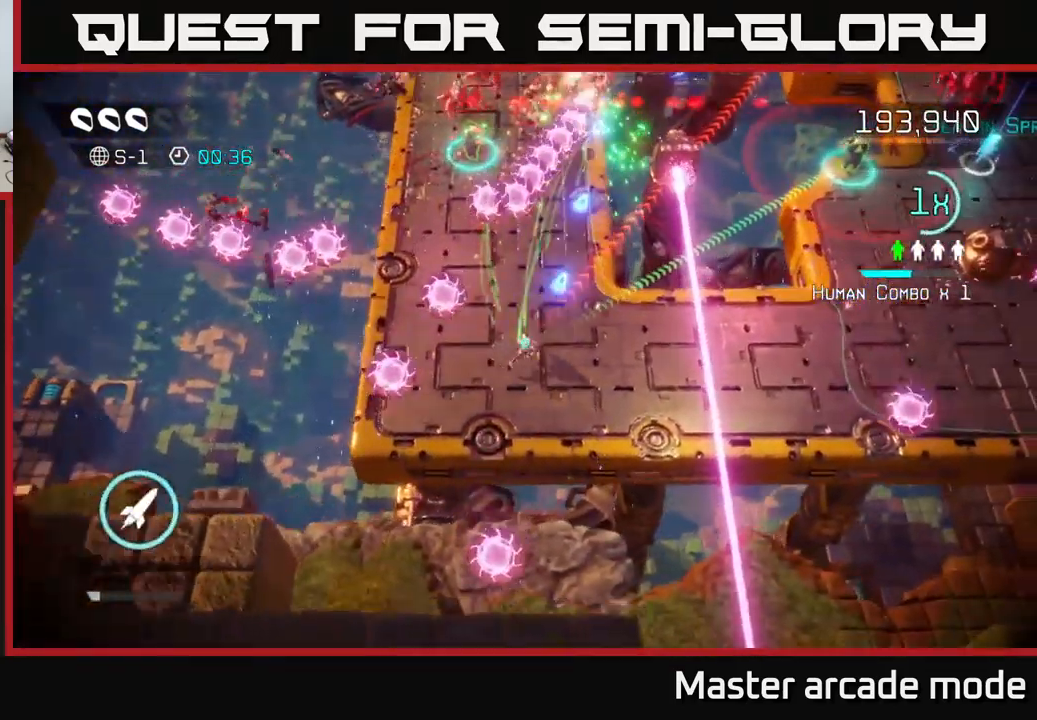
{"buttons": [], "left_stick": "center", "right_stick": "up", "events": [[150, "left_stick", "center"], [250, "left_stick", "down-right"], [383, "left_stick", "center"]]}
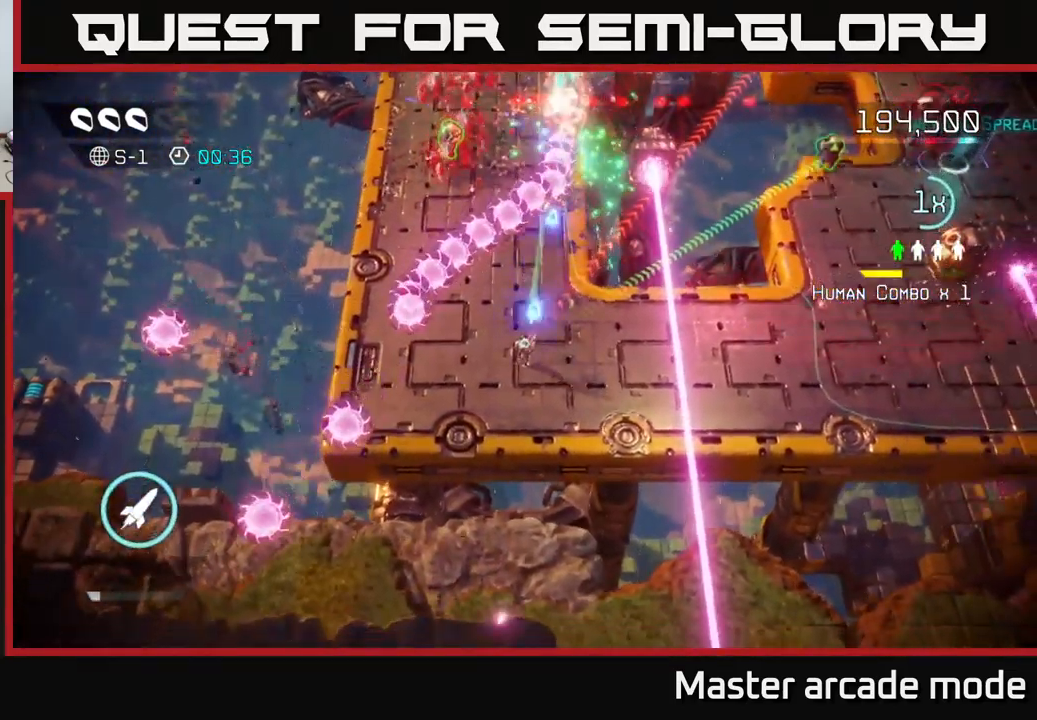
{"buttons": [], "left_stick": "down-right", "right_stick": "up", "events": [[67, "left_stick", "down"], [267, "left_stick", "center"], [484, "left_stick", "down-right"]]}
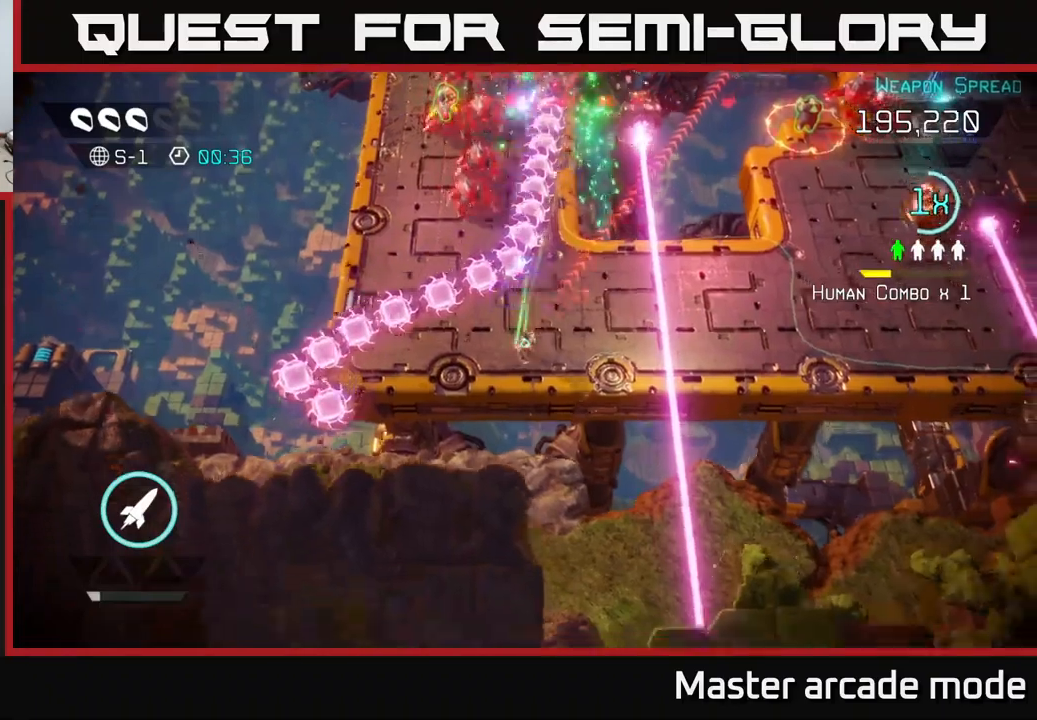
{"buttons": [], "left_stick": "center", "right_stick": "up", "events": [[100, "left_stick", "center"], [284, "left_stick", "right"], [400, "left_stick", "center"]]}
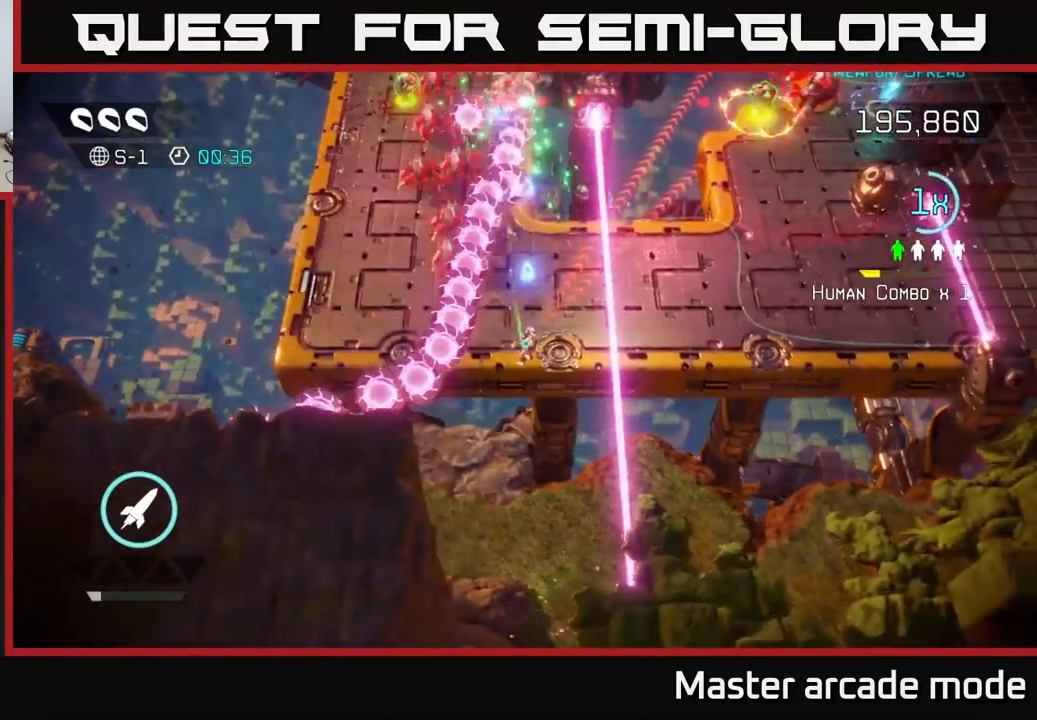
{"buttons": [], "left_stick": "right", "right_stick": "up-left", "events": [[234, "left_stick", "right"], [284, "L2", "down"], [284, "left_stick", "up-right"], [400, "right_stick", "up-left"], [450, "L2", "up"], [450, "left_stick", "right"]]}
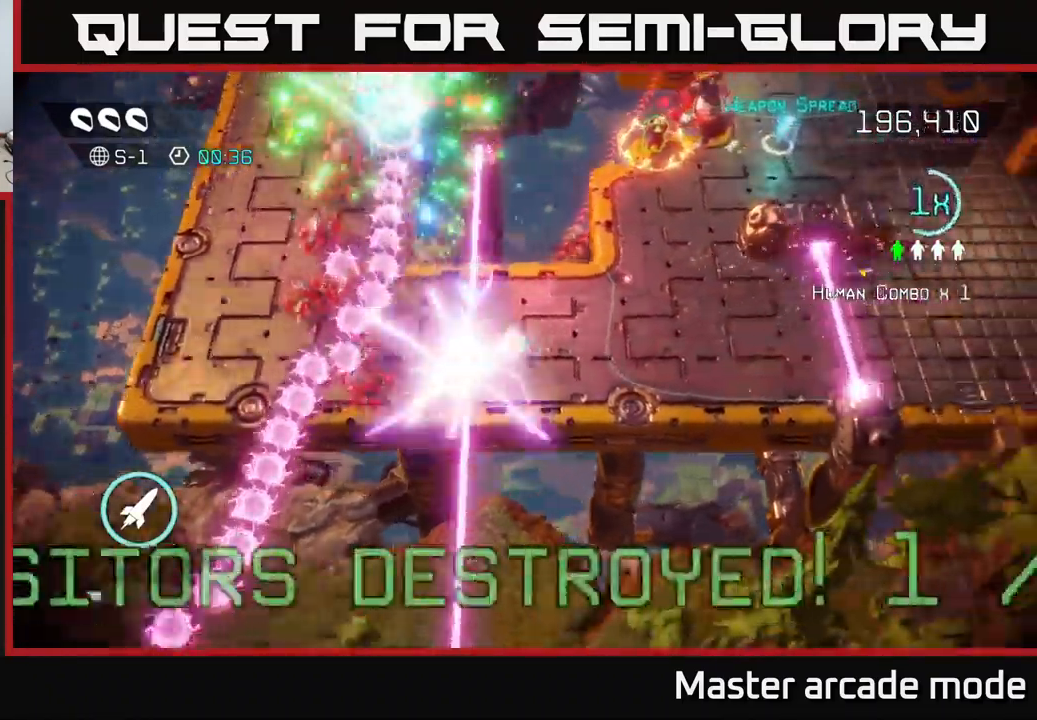
{"buttons": [], "left_stick": "up-right", "right_stick": "up-right", "events": [[284, "right_stick", "left"], [400, "right_stick", "up-right"], [417, "left_stick", "up-right"]]}
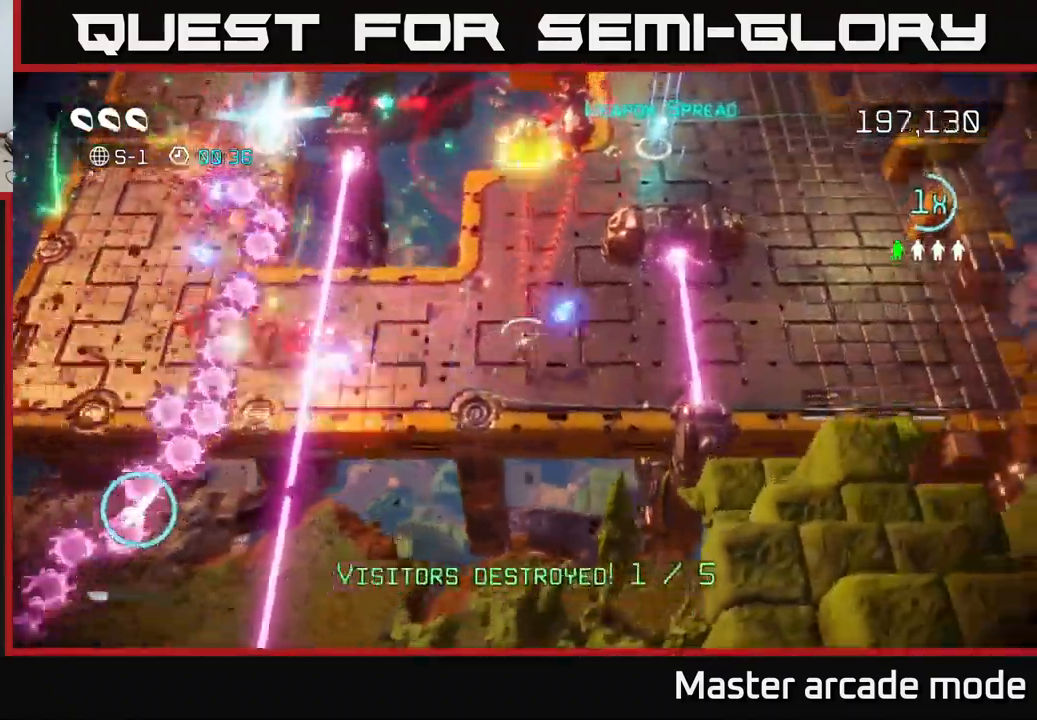
{"buttons": [], "left_stick": "up", "right_stick": "up", "events": [[84, "left_stick", "up"], [117, "right_stick", "up"], [300, "R2", "down"], [417, "R2", "up"]]}
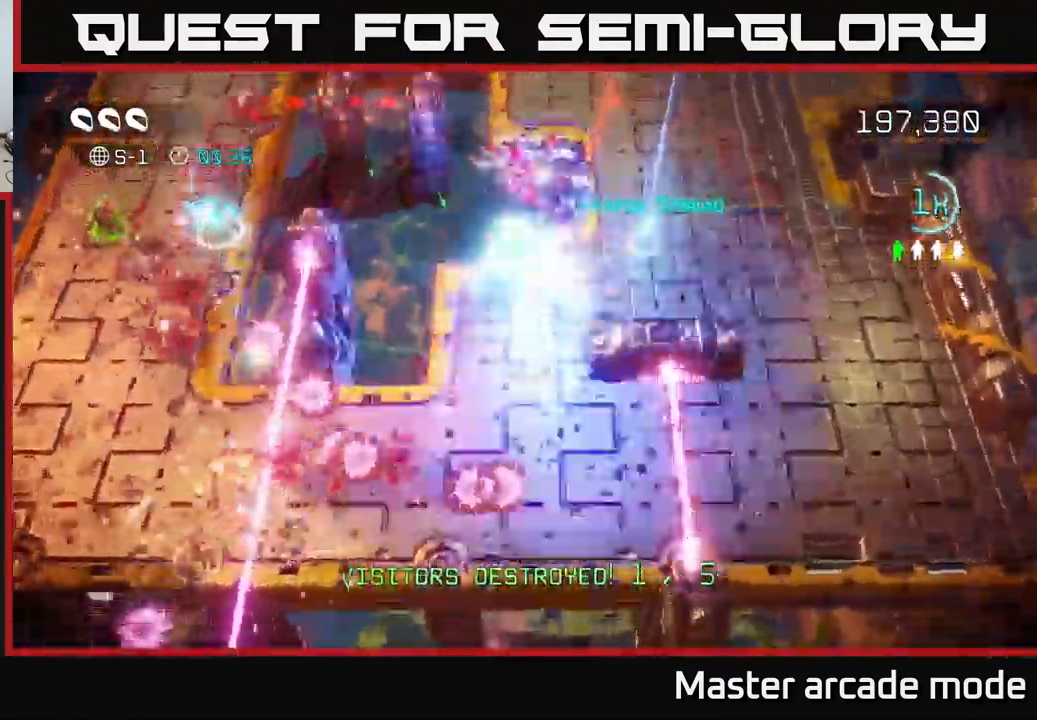
{"buttons": [], "left_stick": "up-right", "right_stick": "right", "events": [[84, "left_stick", "up-left"], [184, "right_stick", "up-right"], [250, "left_stick", "up"], [434, "right_stick", "right"], [484, "left_stick", "up-right"]]}
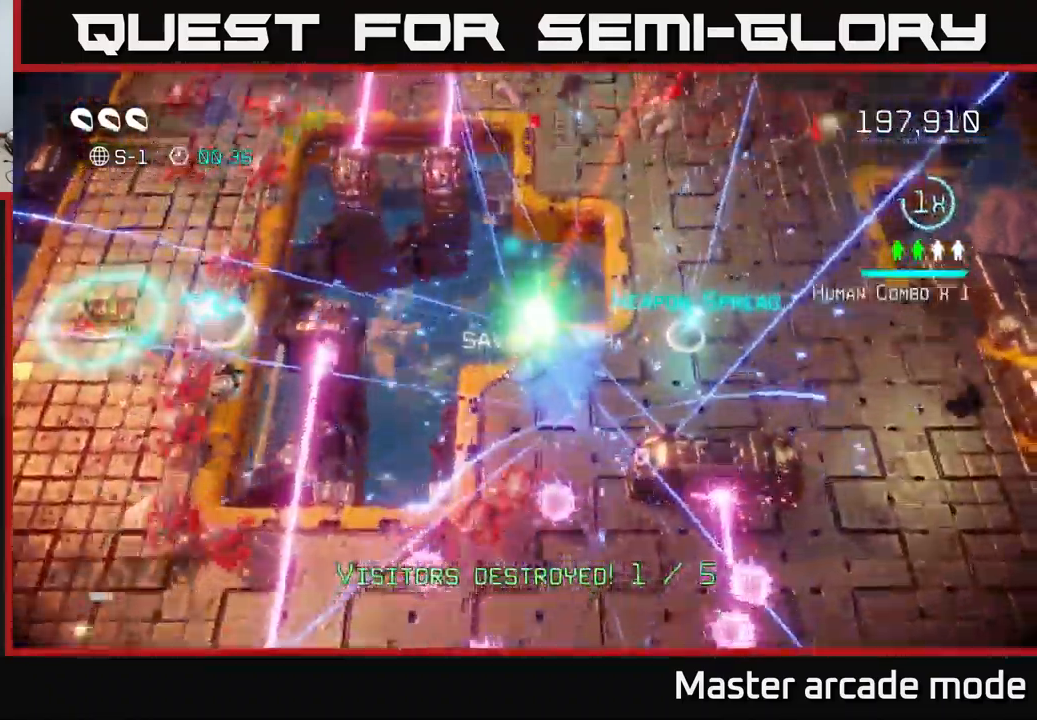
{"buttons": [], "left_stick": "up-right", "right_stick": "down-left", "events": [[50, "left_stick", "right"], [250, "L2", "down"], [317, "left_stick", "up-right"], [367, "L2", "up"], [384, "right_stick", "down-left"]]}
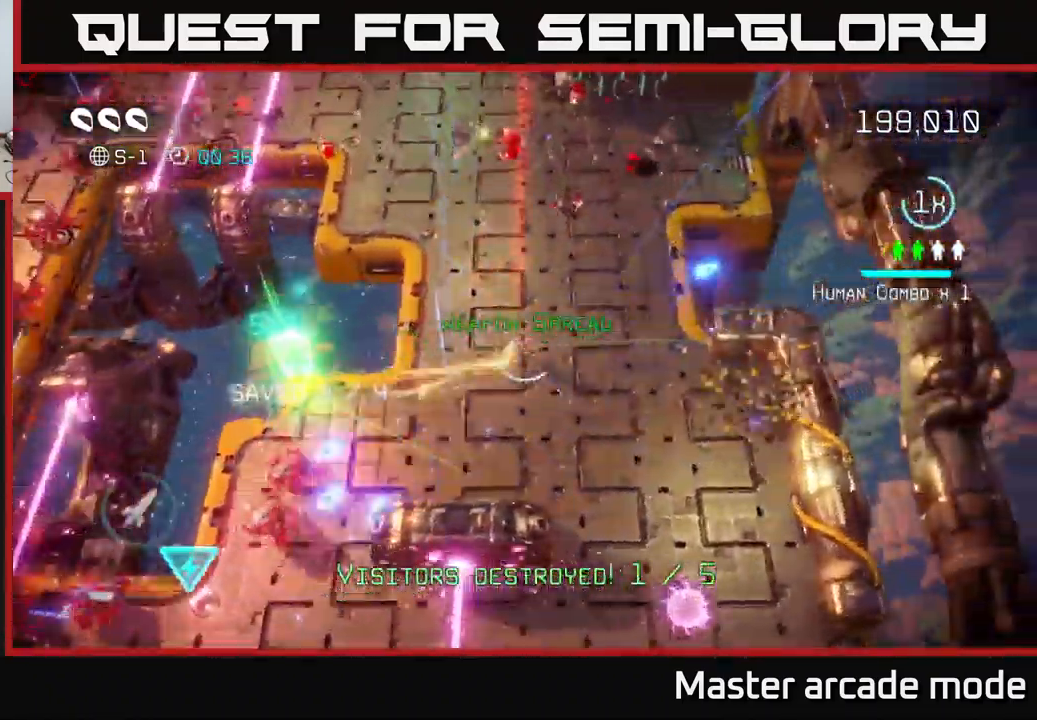
{"buttons": [], "left_stick": "up-left", "right_stick": "down-left", "events": [[117, "left_stick", "up"], [384, "left_stick", "up-left"]]}
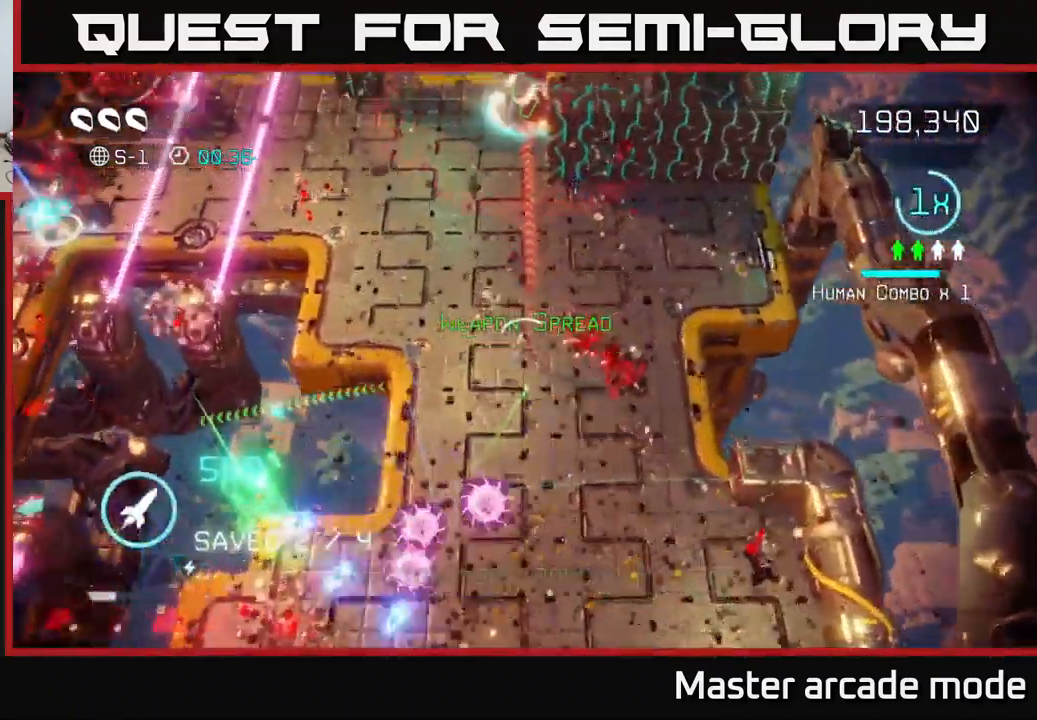
{"buttons": [], "left_stick": "up-left", "right_stick": "left", "events": [[84, "right_stick", "right"], [217, "left_stick", "up"], [250, "right_stick", "down-left"], [367, "right_stick", "left"], [417, "left_stick", "up-left"]]}
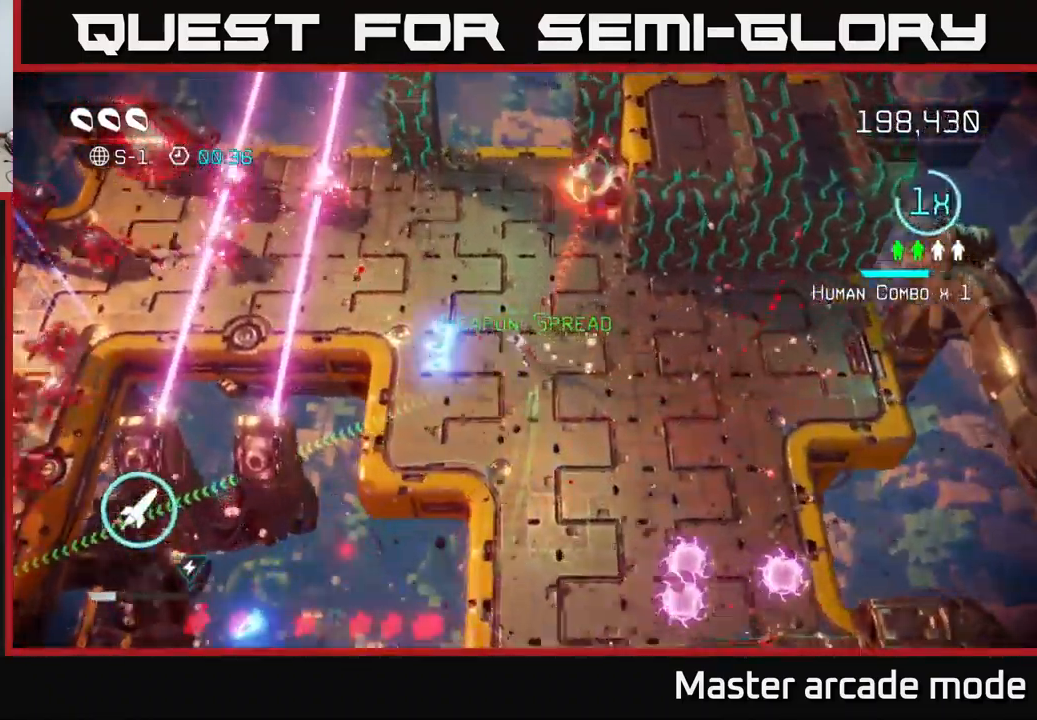
{"buttons": [], "left_stick": "down-right", "right_stick": "up-left", "events": [[200, "left_stick", "up"], [200, "right_stick", "up-left"], [350, "left_stick", "right"], [400, "left_stick", "down-right"]]}
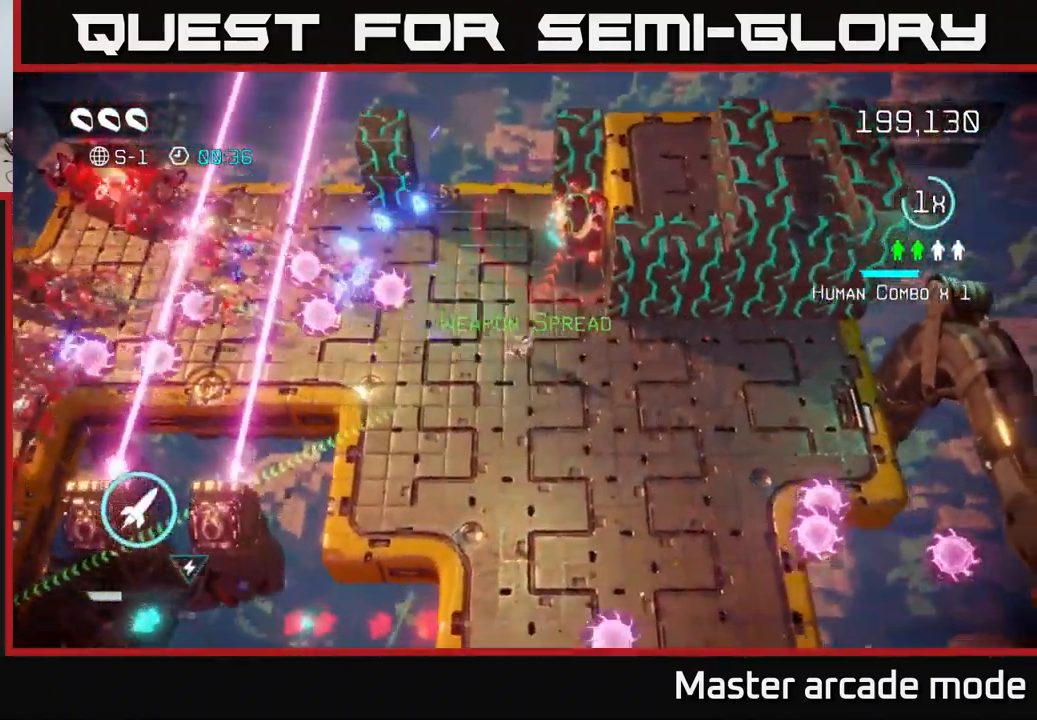
{"buttons": [], "left_stick": "up-right", "right_stick": "right", "events": [[100, "left_stick", "up-right"], [117, "right_stick", "up"], [150, "left_stick", "up"], [284, "L2", "down"], [350, "right_stick", "up-right"], [434, "left_stick", "up-right"], [451, "right_stick", "right"], [467, "L2", "up"]]}
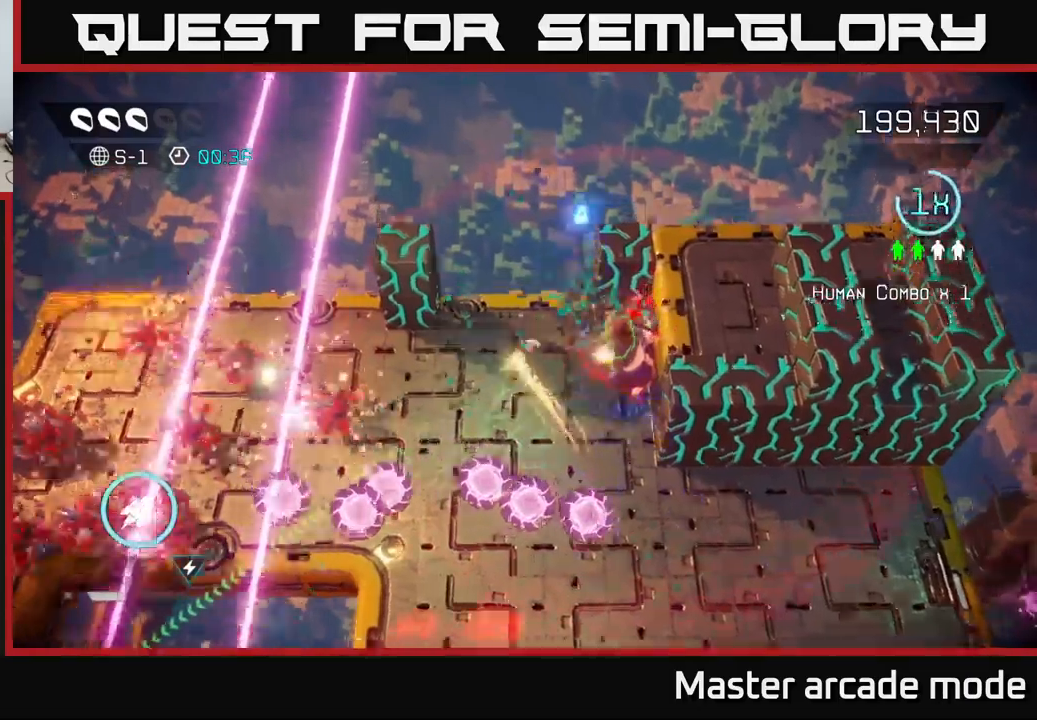
{"buttons": [], "left_stick": "up", "right_stick": "right", "events": [[33, "right_stick", "down-right"], [150, "left_stick", "left"], [233, "L2", "down"], [250, "right_stick", "right"], [333, "L2", "up"], [433, "left_stick", "up"]]}
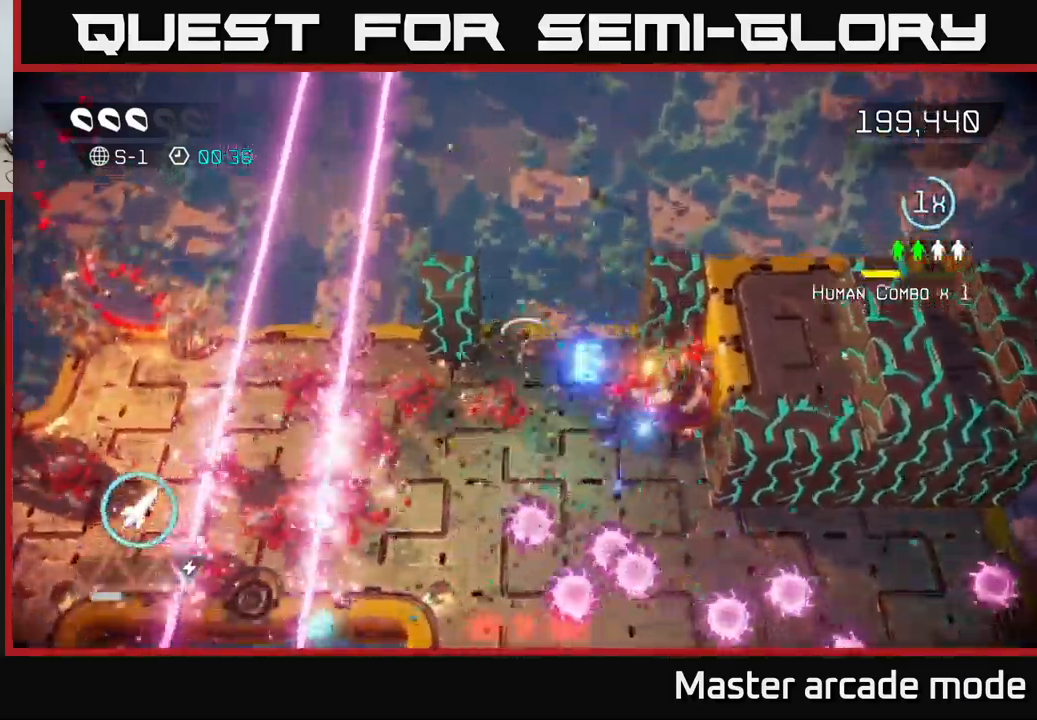
{"buttons": [], "left_stick": "down", "right_stick": "down", "events": [[100, "R2", "down"], [117, "left_stick", "right"], [183, "R2", "up"], [200, "right_stick", "down-right"], [283, "L2", "down"], [317, "left_stick", "down-right"], [433, "left_stick", "down"], [483, "L2", "up"], [500, "right_stick", "down"]]}
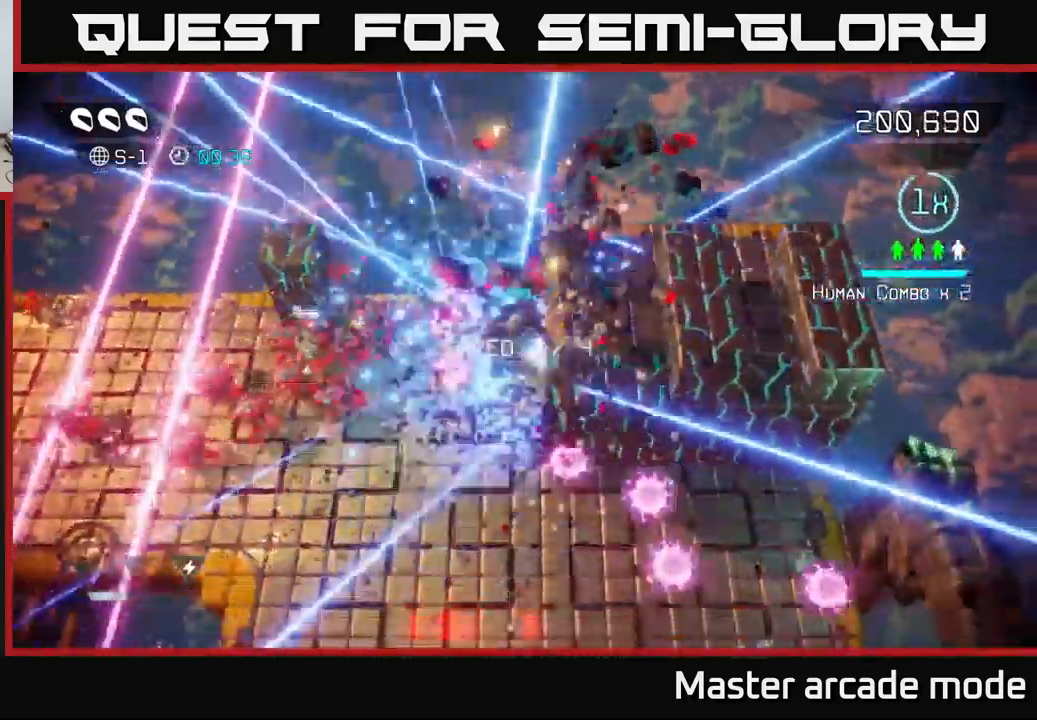
{"buttons": [], "left_stick": "down", "right_stick": "left", "events": [[17, "right_stick", "down-left"], [33, "left_stick", "down-left"], [183, "left_stick", "down"], [283, "right_stick", "down"], [433, "right_stick", "left"]]}
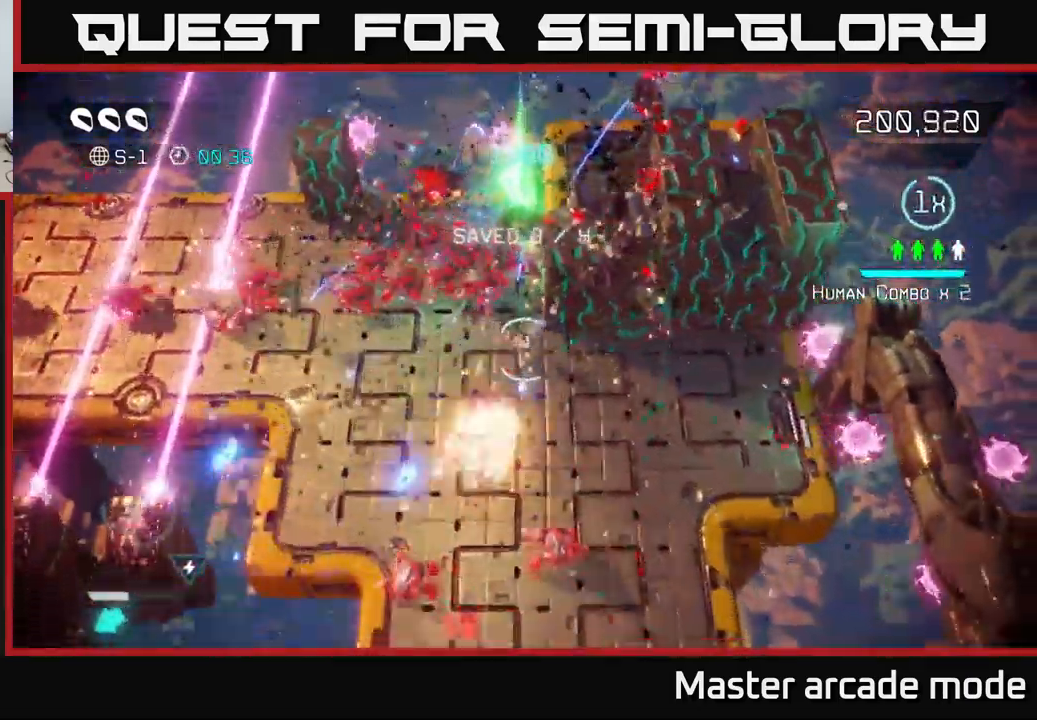
{"buttons": [], "left_stick": "down-right", "right_stick": "left", "events": [[33, "left_stick", "down-right"]]}
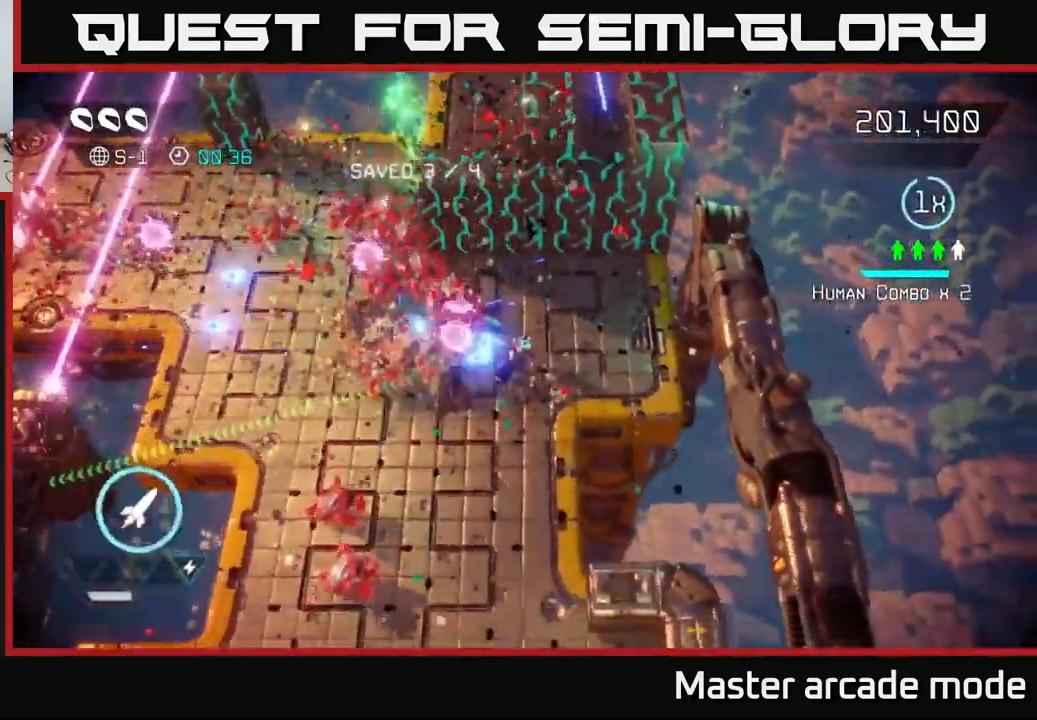
{"buttons": [], "left_stick": "down", "right_stick": "up-left", "events": [[83, "left_stick", "down"], [133, "right_stick", "up-left"], [367, "right_stick", "left"], [500, "right_stick", "up-left"]]}